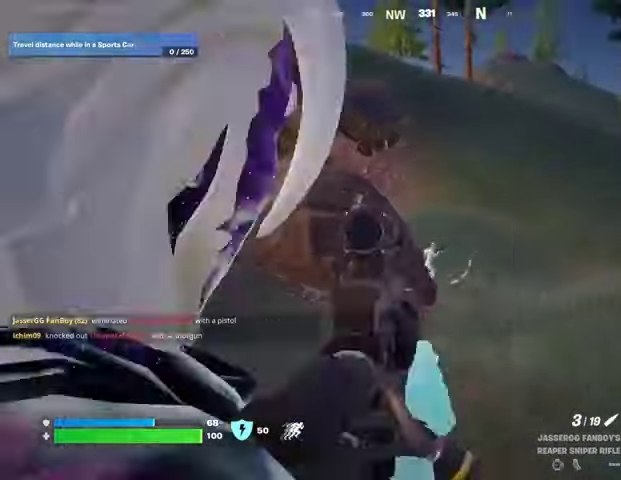
Gameplay with a controller (PlayStation layout); each line is a JSON object with the inputs held at the frame after it. "events" lists button and stick changes between this image and that frame as [ms after this image, input, new state], when the widget could be followed in between.
{"buttons": ["L2"], "left_stick": "up-right", "right_stick": "right", "events": [[233, "right_stick", "right"]]}
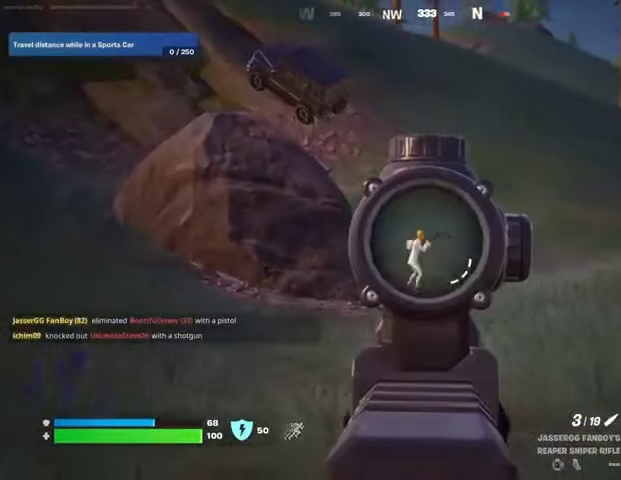
{"buttons": [], "left_stick": "up", "right_stick": "center", "events": [[33, "right_stick", "center"], [233, "right_stick", "up-right"], [300, "L2", "up"], [300, "L3", "down"], [300, "R2", "down"], [300, "left_stick", "up"], [333, "right_stick", "down-left"], [400, "L3", "up"], [400, "R2", "up"], [433, "right_stick", "center"]]}
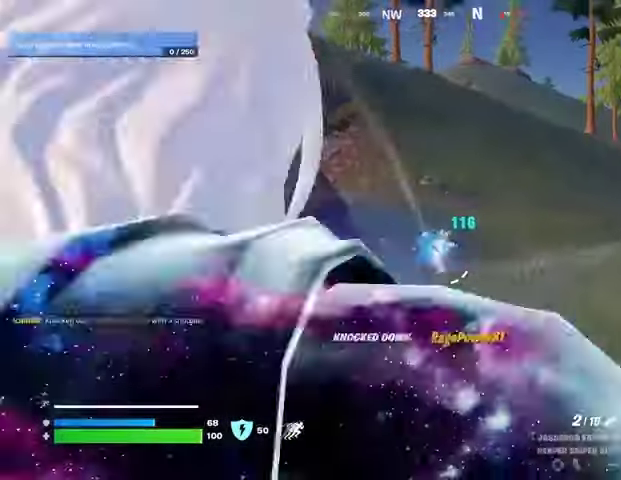
{"buttons": [], "left_stick": "up", "right_stick": "center", "events": [[200, "L1", "down"], [267, "L1", "up"], [267, "right_stick", "right"], [333, "right_stick", "center"], [400, "CROSS", "down"], [467, "CROSS", "up"]]}
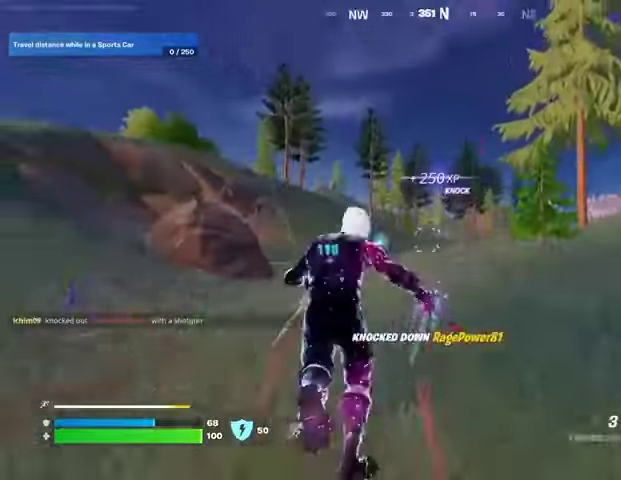
{"buttons": [], "left_stick": "up", "right_stick": "center", "events": [[33, "L2", "down"], [100, "right_stick", "up"], [167, "L2", "up"], [200, "right_stick", "center"]]}
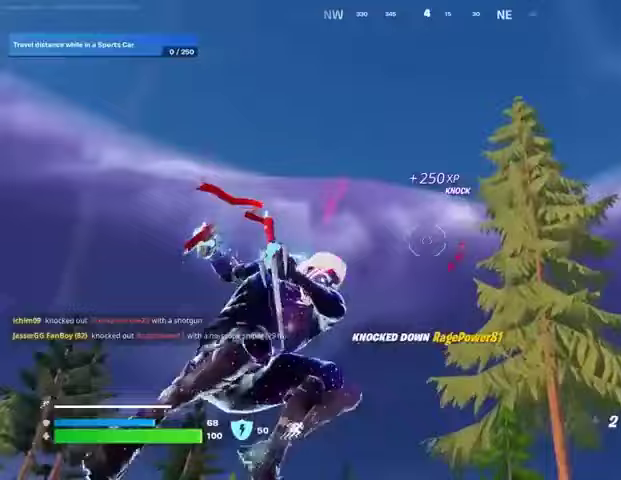
{"buttons": [], "left_stick": "up", "right_stick": "center", "events": [[100, "right_stick", "down"], [333, "right_stick", "center"]]}
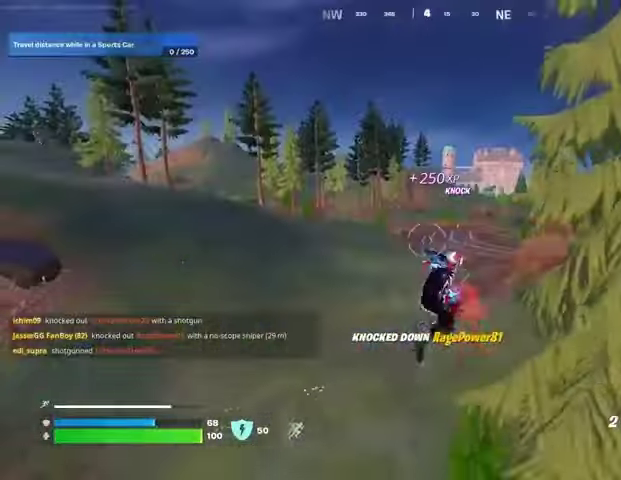
{"buttons": [], "left_stick": "up-right", "right_stick": "center", "events": [[300, "R1", "down"], [300, "left_stick", "up-right"], [400, "R1", "up"]]}
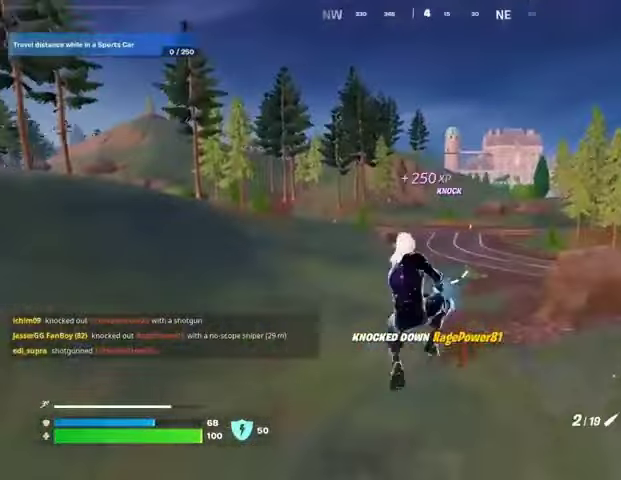
{"buttons": [], "left_stick": "up", "right_stick": "up-right", "events": [[433, "left_stick", "up"], [500, "right_stick", "up-right"]]}
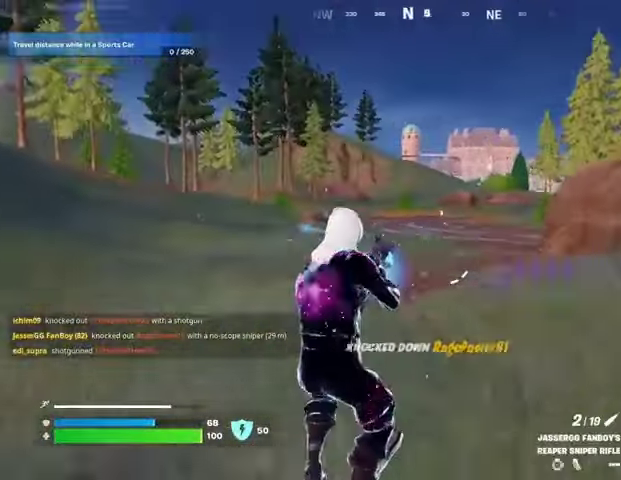
{"buttons": ["L2"], "left_stick": "up-left", "right_stick": "center", "events": [[100, "L2", "down"], [100, "left_stick", "up-left"], [100, "right_stick", "center"]]}
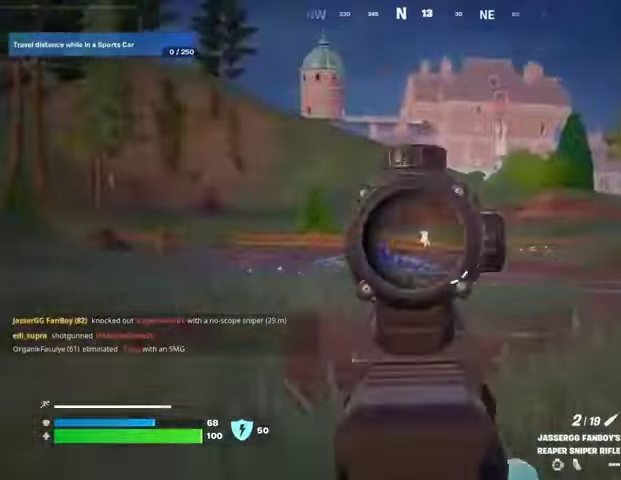
{"buttons": [], "left_stick": "up-left", "right_stick": "down-left", "events": [[233, "right_stick", "up-right"], [367, "L2", "up"], [367, "R2", "down"], [400, "L3", "down"], [433, "R2", "up"], [433, "right_stick", "down-left"], [500, "L3", "up"]]}
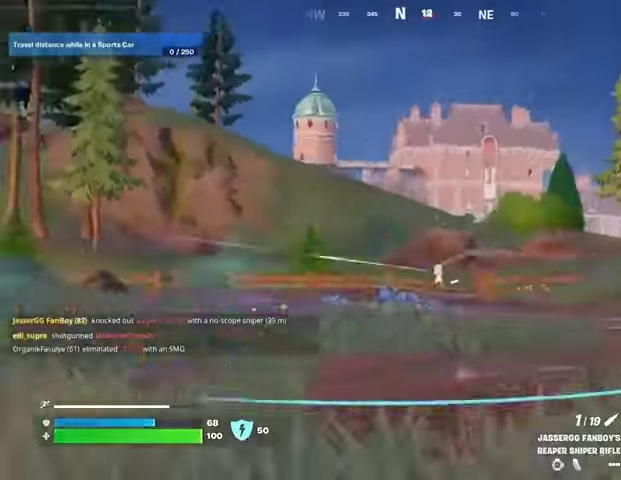
{"buttons": [], "left_stick": "up-left", "right_stick": "center", "events": [[100, "right_stick", "center"]]}
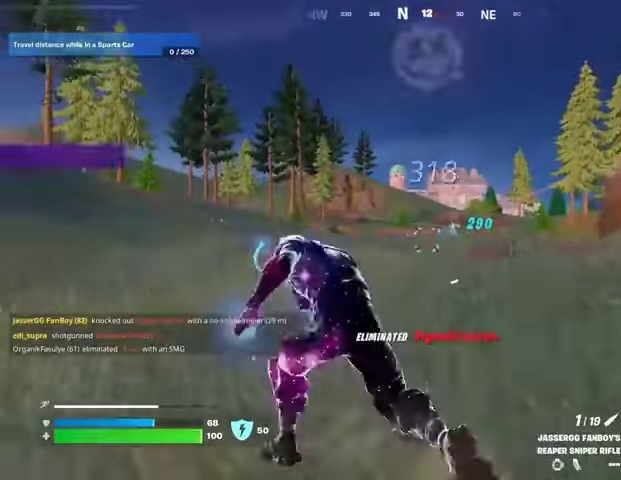
{"buttons": [], "left_stick": "up-right", "right_stick": "center", "events": [[400, "left_stick", "up-right"], [400, "right_stick", "left"], [467, "right_stick", "center"]]}
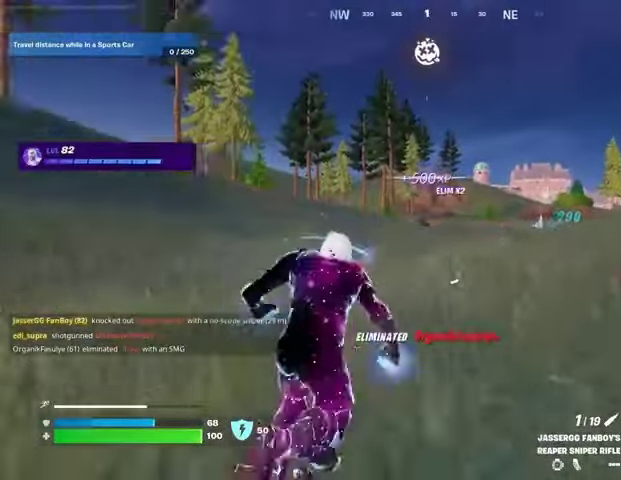
{"buttons": [], "left_stick": "up-right", "right_stick": "center", "events": []}
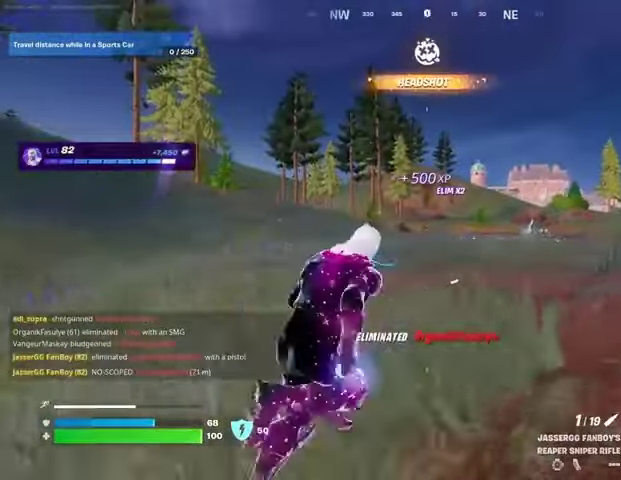
{"buttons": [], "left_stick": "up-right", "right_stick": "center", "events": []}
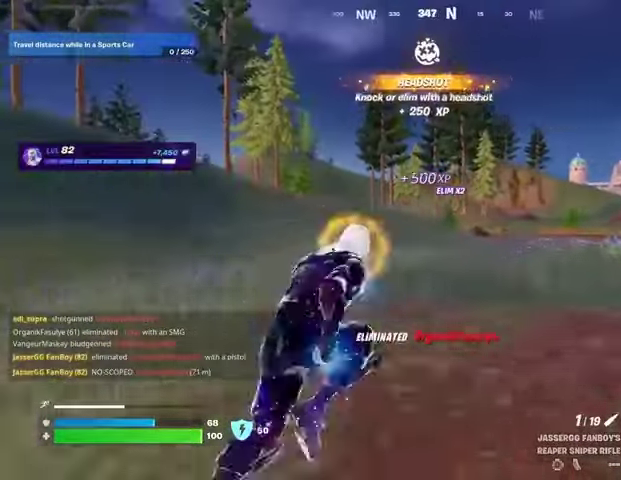
{"buttons": [], "left_stick": "up-right", "right_stick": "center", "events": []}
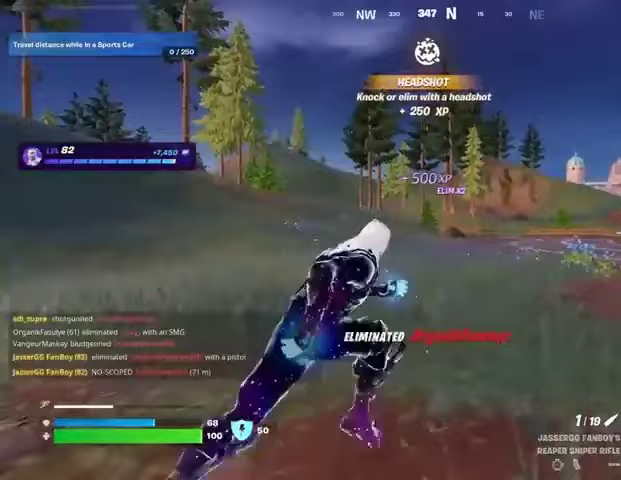
{"buttons": ["L2"], "left_stick": "up-right", "right_stick": "center", "events": [[467, "L2", "down"]]}
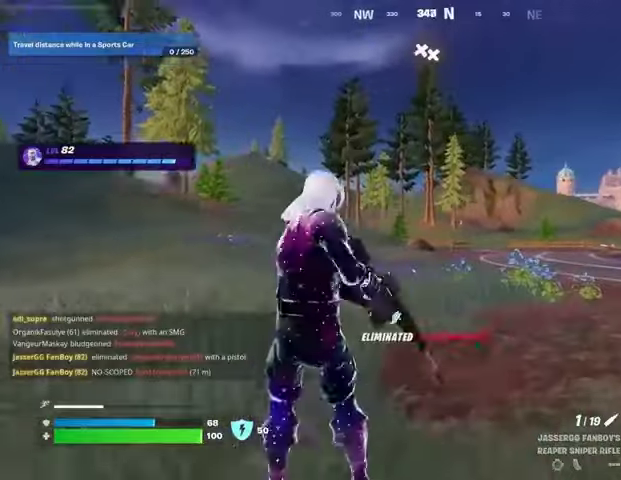
{"buttons": ["L2"], "left_stick": "up-left", "right_stick": "center", "events": [[167, "right_stick", "right"], [267, "left_stick", "up-left"], [367, "right_stick", "center"]]}
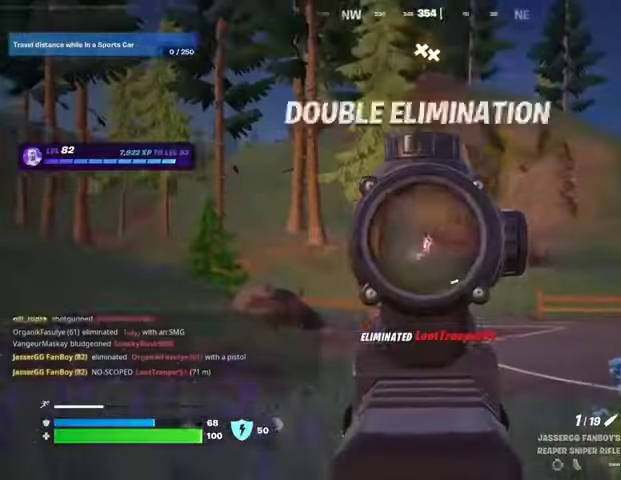
{"buttons": [], "left_stick": "up-left", "right_stick": "left", "events": [[33, "right_stick", "right"], [367, "right_stick", "center"], [433, "L1", "down"], [433, "L2", "up"], [433, "R2", "down"], [433, "right_stick", "left"], [467, "R2", "up"], [500, "L1", "up"]]}
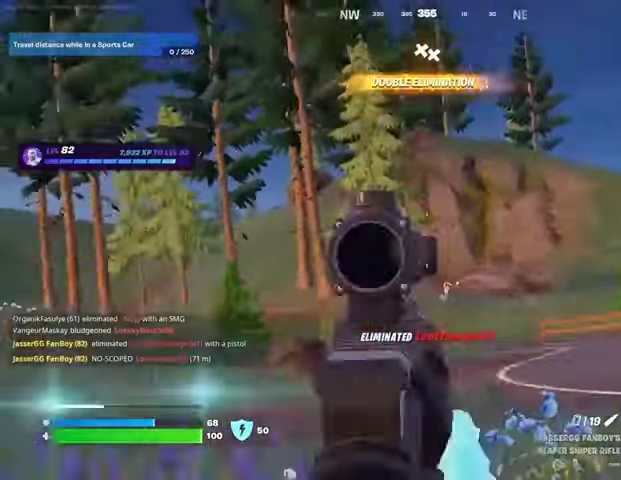
{"buttons": [], "left_stick": "up-right", "right_stick": "right", "events": [[33, "right_stick", "center"], [300, "L3", "down"], [400, "L3", "up"], [400, "right_stick", "right"], [467, "left_stick", "up-right"]]}
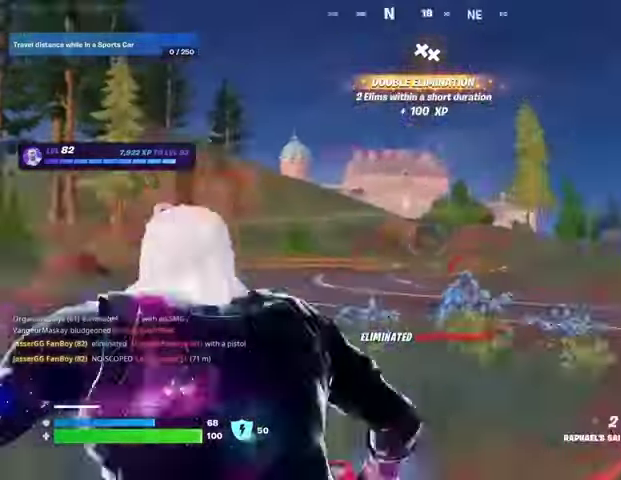
{"buttons": [], "left_stick": "up-right", "right_stick": "center", "events": [[200, "right_stick", "left"], [267, "L2", "down"], [400, "L2", "up"], [400, "right_stick", "center"]]}
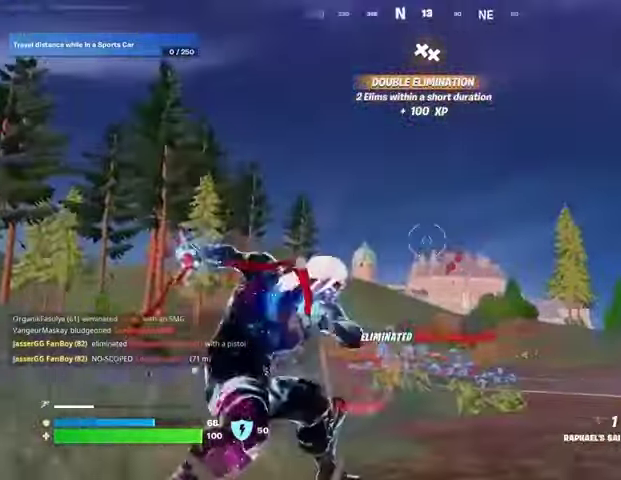
{"buttons": [], "left_stick": "up", "right_stick": "center", "events": [[333, "left_stick", "up"]]}
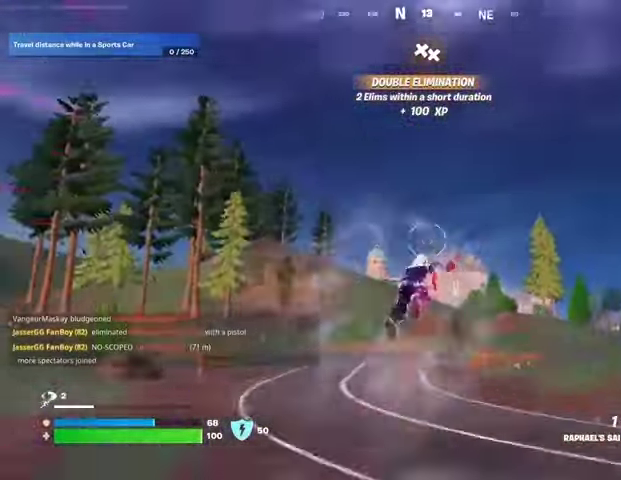
{"buttons": [], "left_stick": "up", "right_stick": "center", "events": [[333, "R1", "down"], [367, "R1", "up"]]}
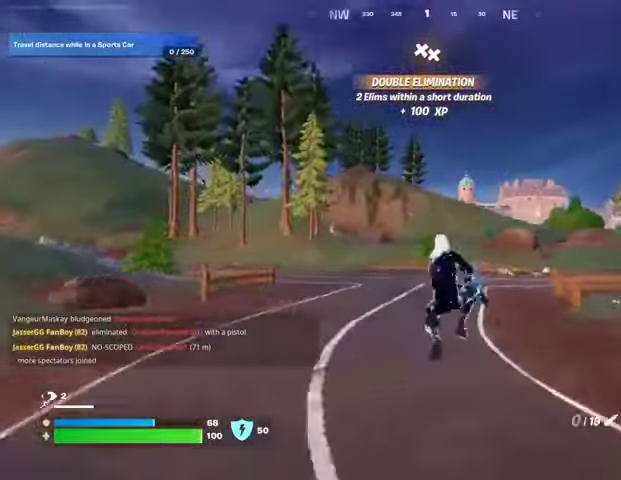
{"buttons": ["L2"], "left_stick": "up-left", "right_stick": "center", "events": [[200, "left_stick", "up-left"], [233, "right_stick", "left"], [367, "right_stick", "center"], [500, "L2", "down"]]}
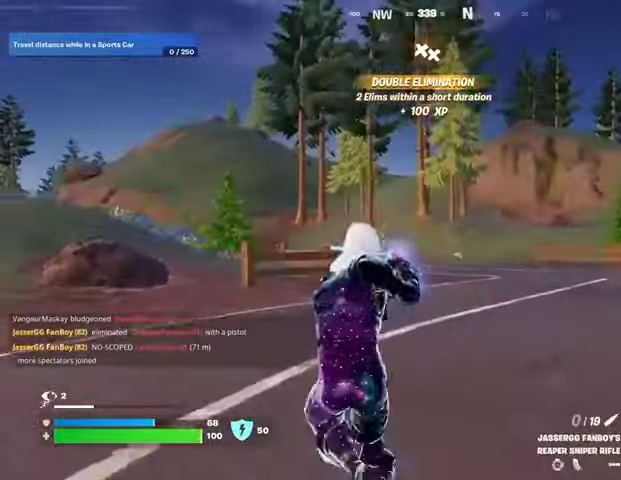
{"buttons": ["R1"], "left_stick": "up-left", "right_stick": "center", "events": [[167, "L2", "up"], [500, "R1", "down"]]}
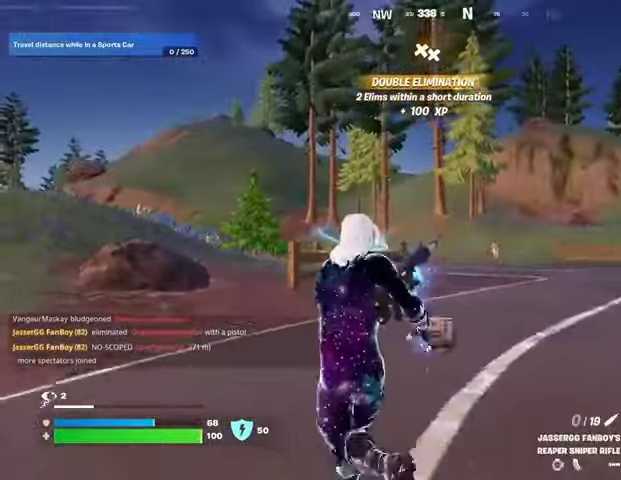
{"buttons": [], "left_stick": "up-left", "right_stick": "center", "events": [[33, "right_stick", "right"], [100, "R1", "up"], [133, "right_stick", "center"]]}
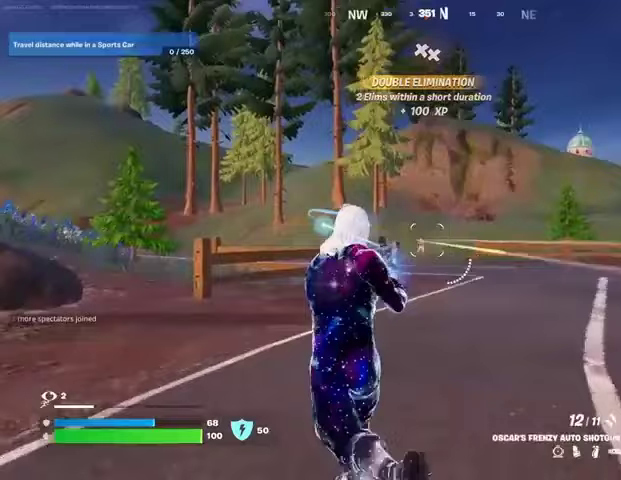
{"buttons": ["L2"], "left_stick": "center", "right_stick": "center", "events": [[100, "left_stick", "up"], [167, "R1", "down"], [200, "left_stick", "up-right"], [267, "R1", "up"], [333, "R3", "down"], [400, "R3", "up"], [433, "L2", "down"], [433, "left_stick", "center"]]}
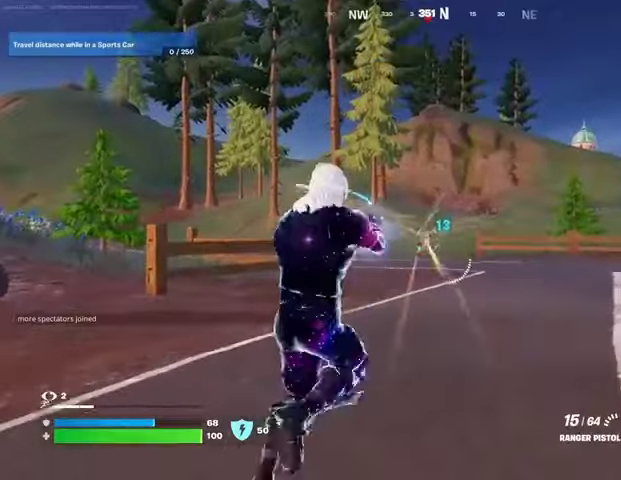
{"buttons": ["L2", "R2"], "left_stick": "center", "right_stick": "center", "events": [[267, "R2", "down"], [267, "right_stick", "down"], [367, "right_stick", "center"]]}
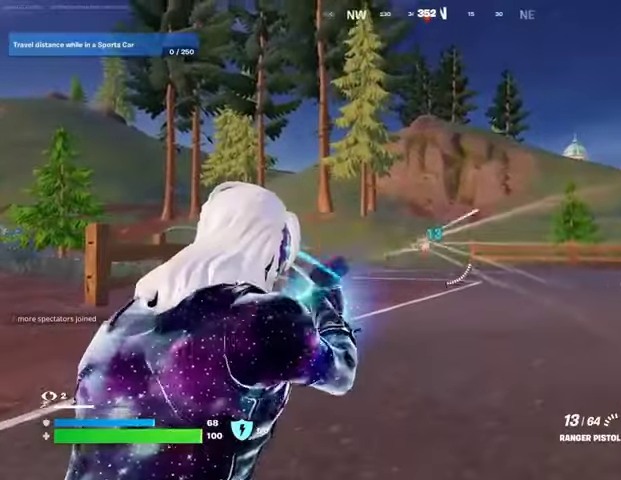
{"buttons": ["L2", "R2"], "left_stick": "center", "right_stick": "center", "events": []}
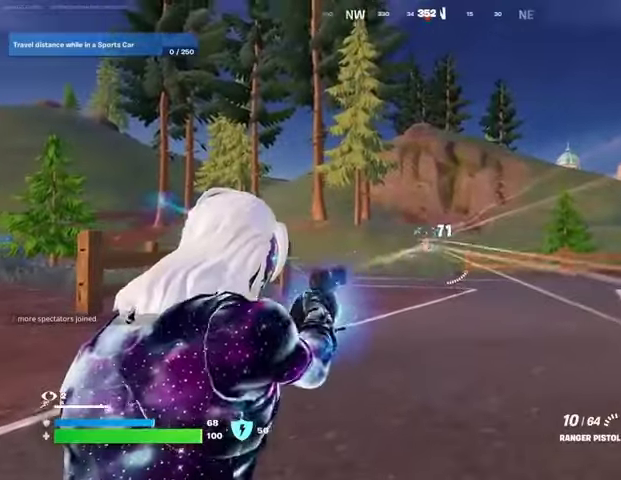
{"buttons": [], "left_stick": "up", "right_stick": "center", "events": [[167, "R3", "down"], [267, "R3", "up"], [267, "left_stick", "up"], [300, "R2", "up"], [300, "right_stick", "down-right"], [333, "L2", "up"], [467, "right_stick", "center"]]}
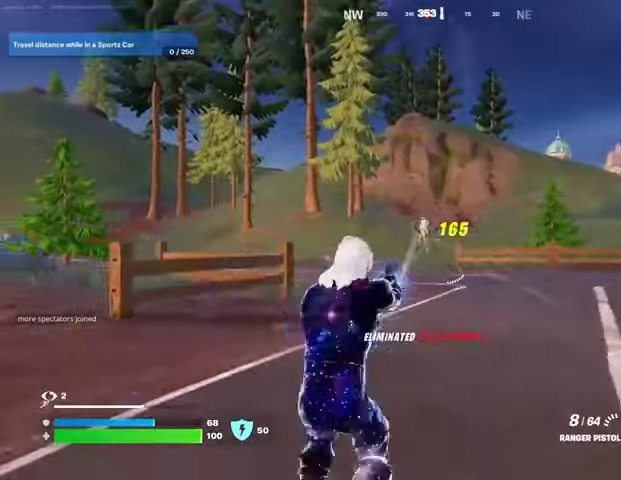
{"buttons": ["SQUARE"], "left_stick": "up", "right_stick": "center", "events": [[167, "right_stick", "right"], [433, "right_stick", "center"], [500, "SQUARE", "down"]]}
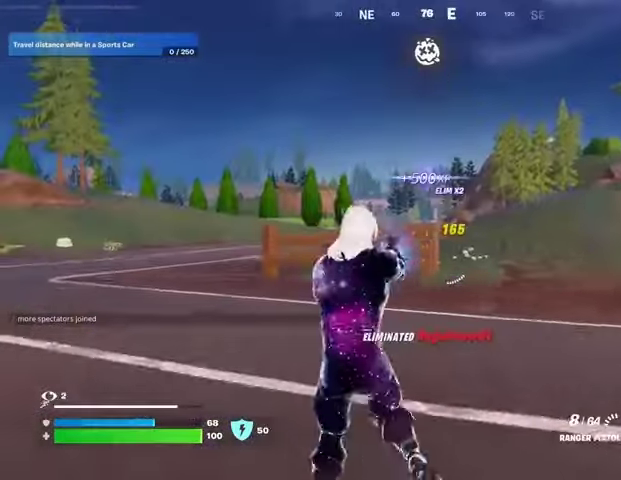
{"buttons": [], "left_stick": "up", "right_stick": "left", "events": [[67, "SQUARE", "up"], [500, "right_stick", "left"]]}